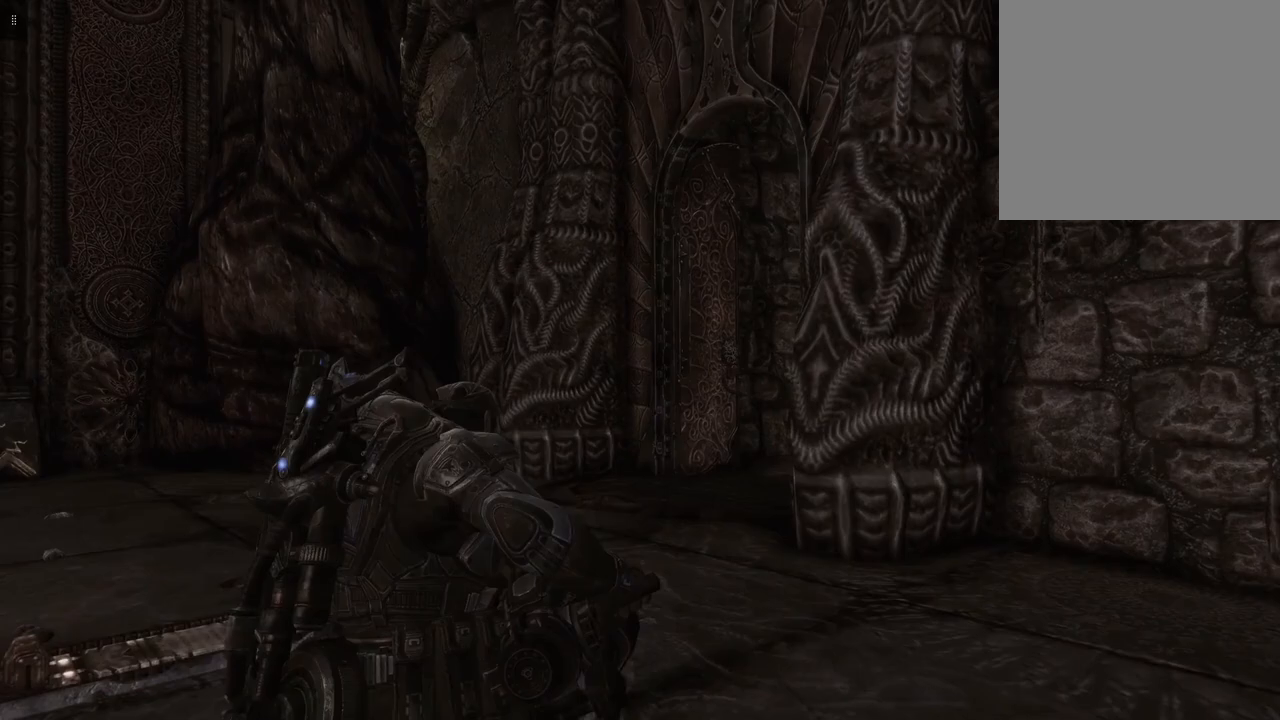
Gameplay with a controller (Xbox layout); each line is a JSON object with the inputs held at the frame after it. "events" lists button and stick changes between this image and that frame as [ms after this image, input, new state], when the widget could be followed in between.
{"buttons": [], "left_stick": "up", "right_stick": "center", "events": []}
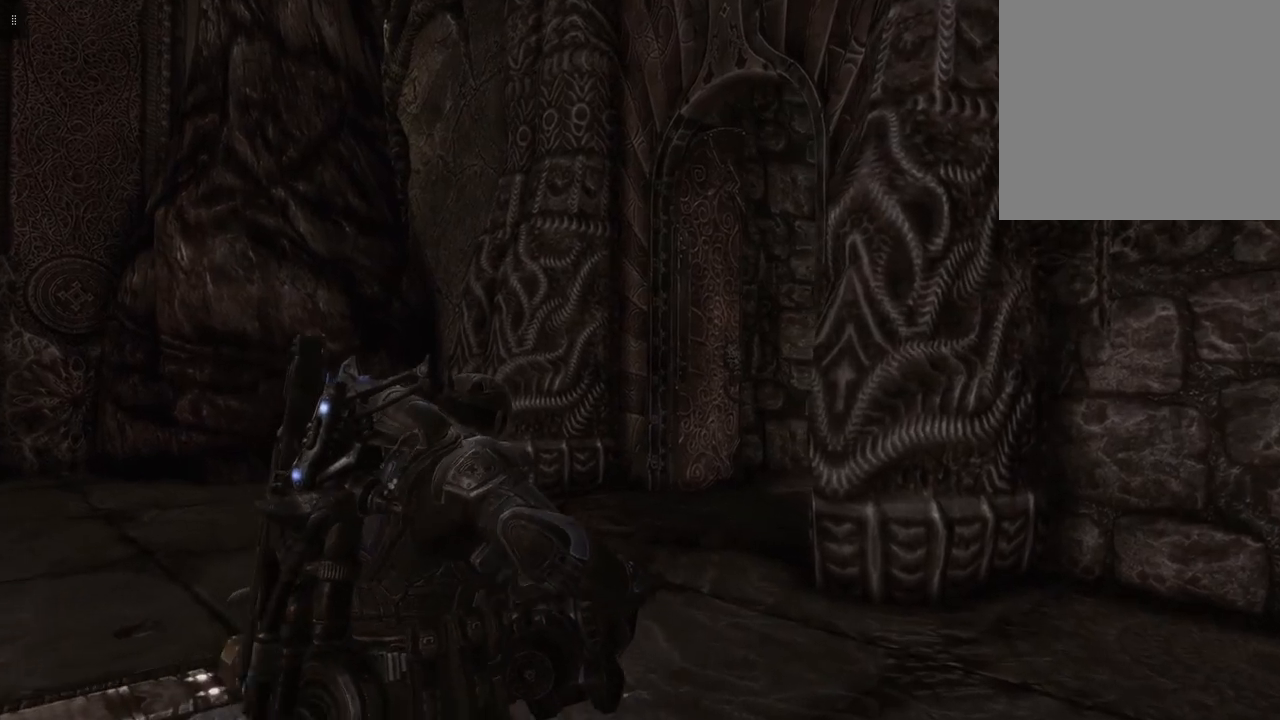
{"buttons": [], "left_stick": "up", "right_stick": "center", "events": []}
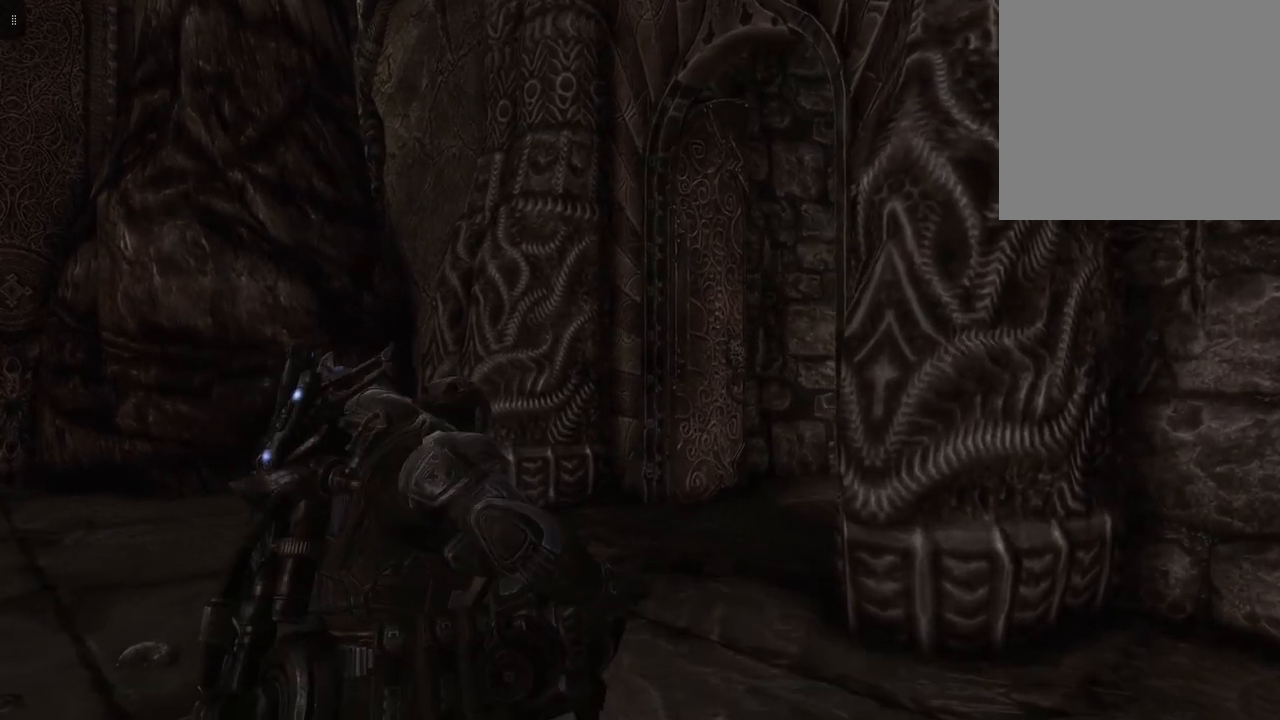
{"buttons": [], "left_stick": "up", "right_stick": "right", "events": [[300, "right_stick", "right"]]}
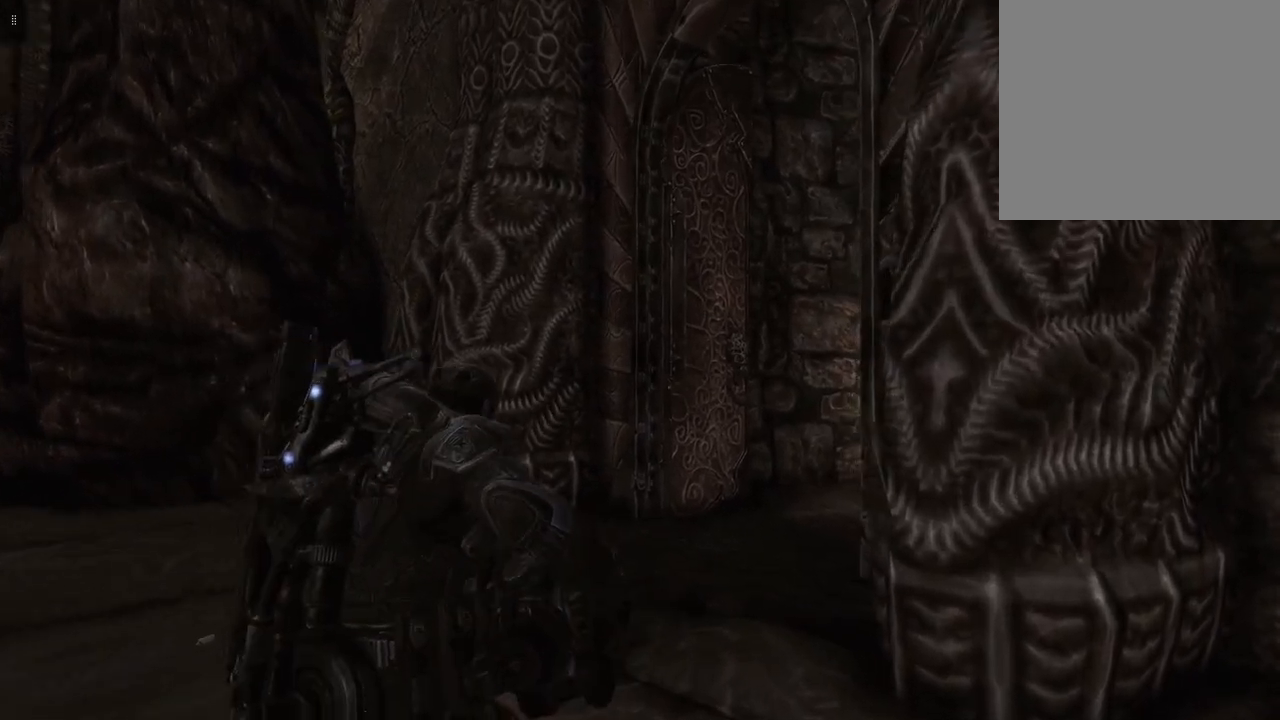
{"buttons": [], "left_stick": "up", "right_stick": "center", "events": [[233, "right_stick", "center"]]}
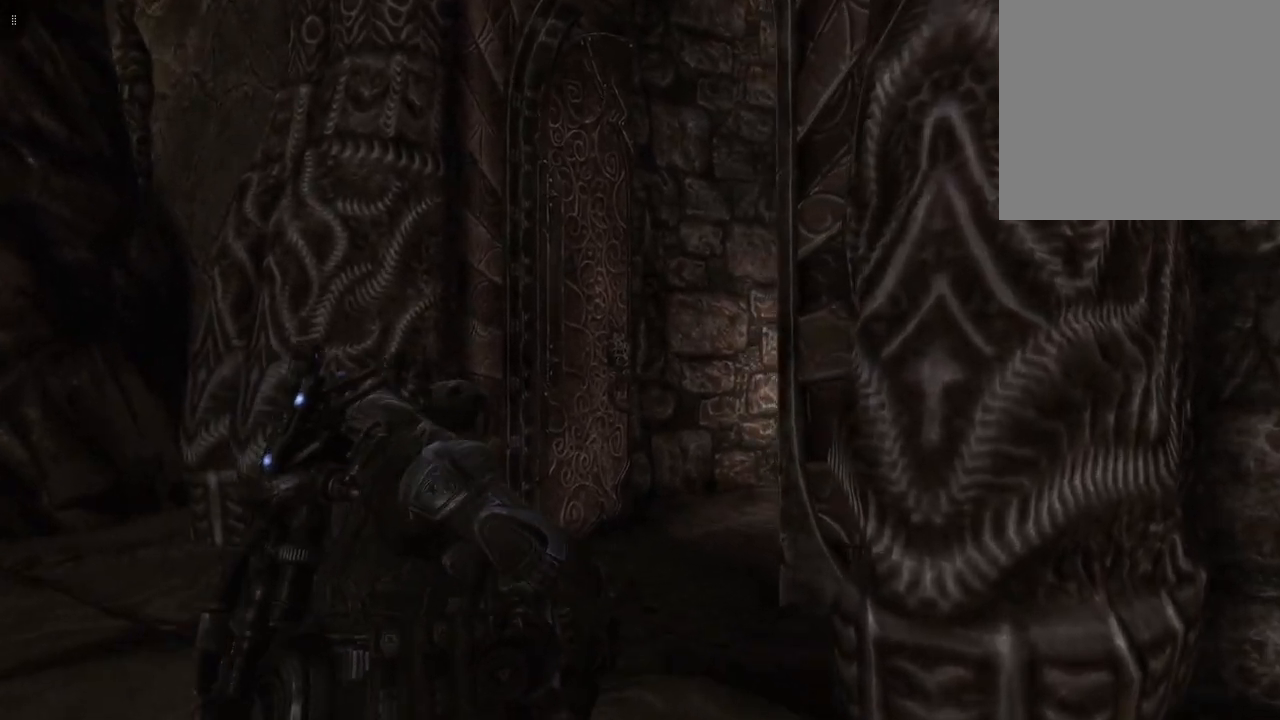
{"buttons": [], "left_stick": "up-left", "right_stick": "center", "events": [[67, "right_stick", "right"], [150, "left_stick", "up-left"], [417, "right_stick", "center"]]}
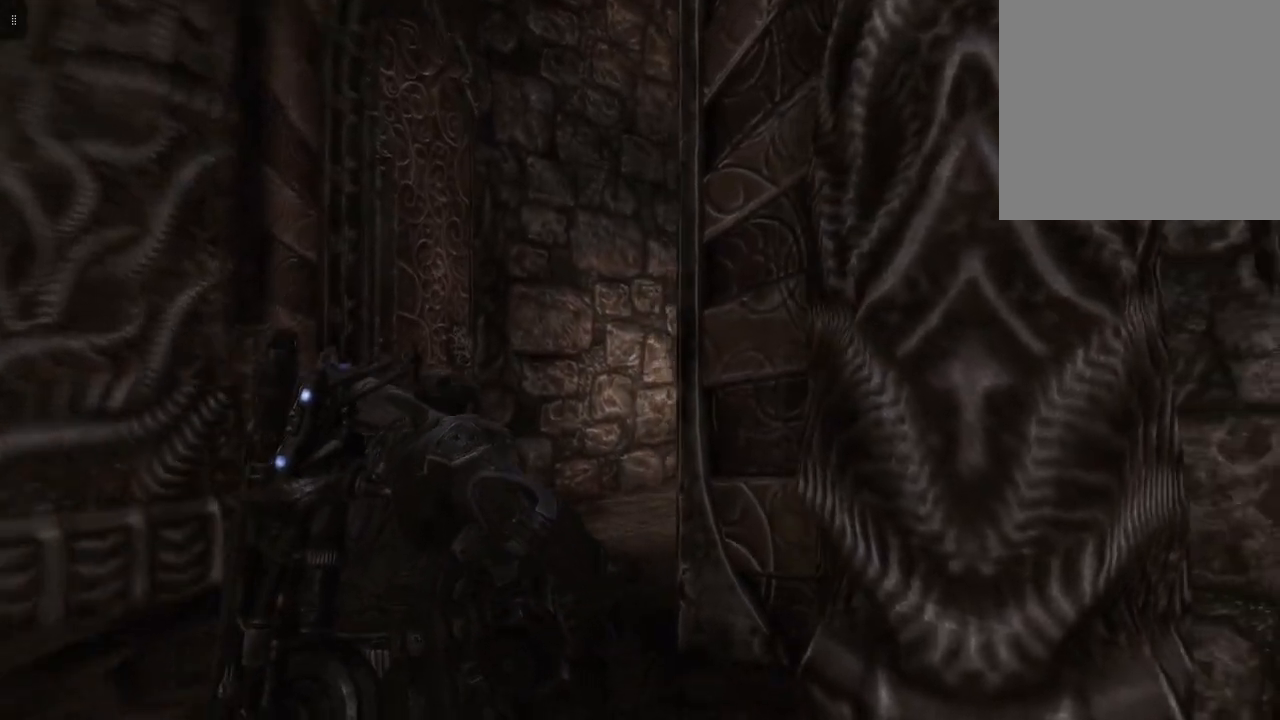
{"buttons": [], "left_stick": "up-left", "right_stick": "right", "events": [[217, "right_stick", "right"]]}
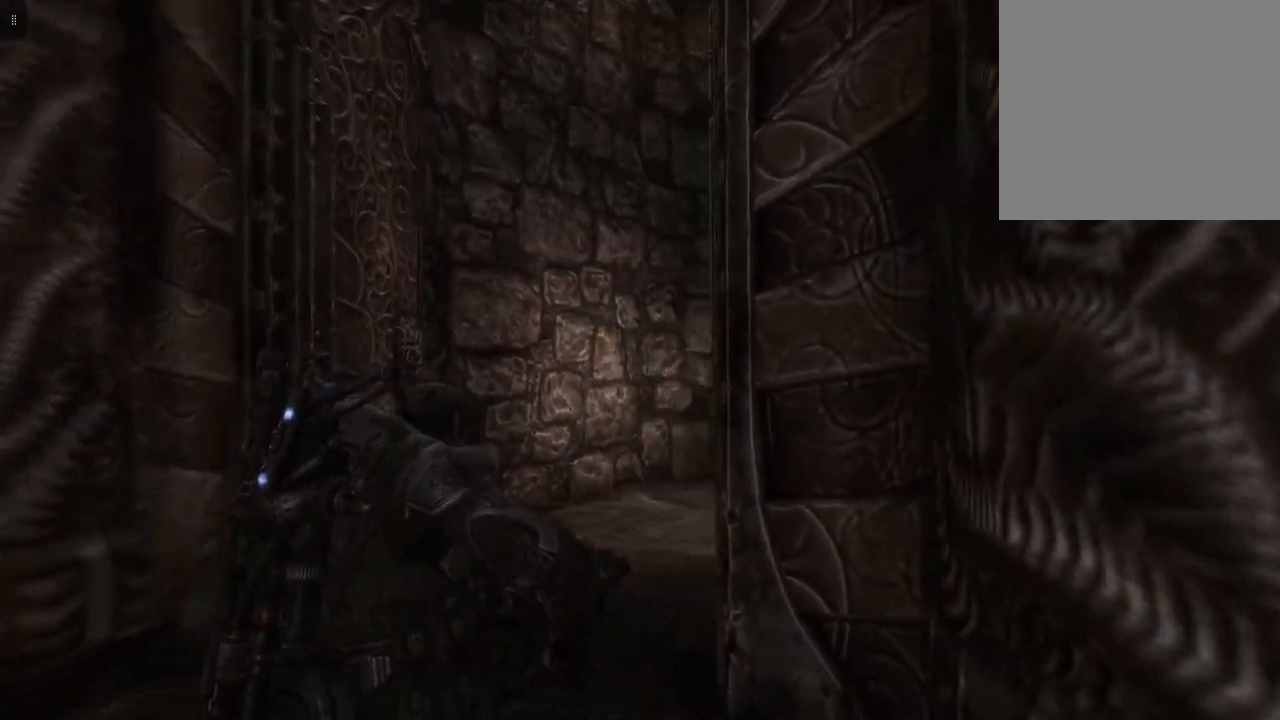
{"buttons": [], "left_stick": "up-left", "right_stick": "right", "events": [[100, "right_stick", "center"], [317, "right_stick", "right"]]}
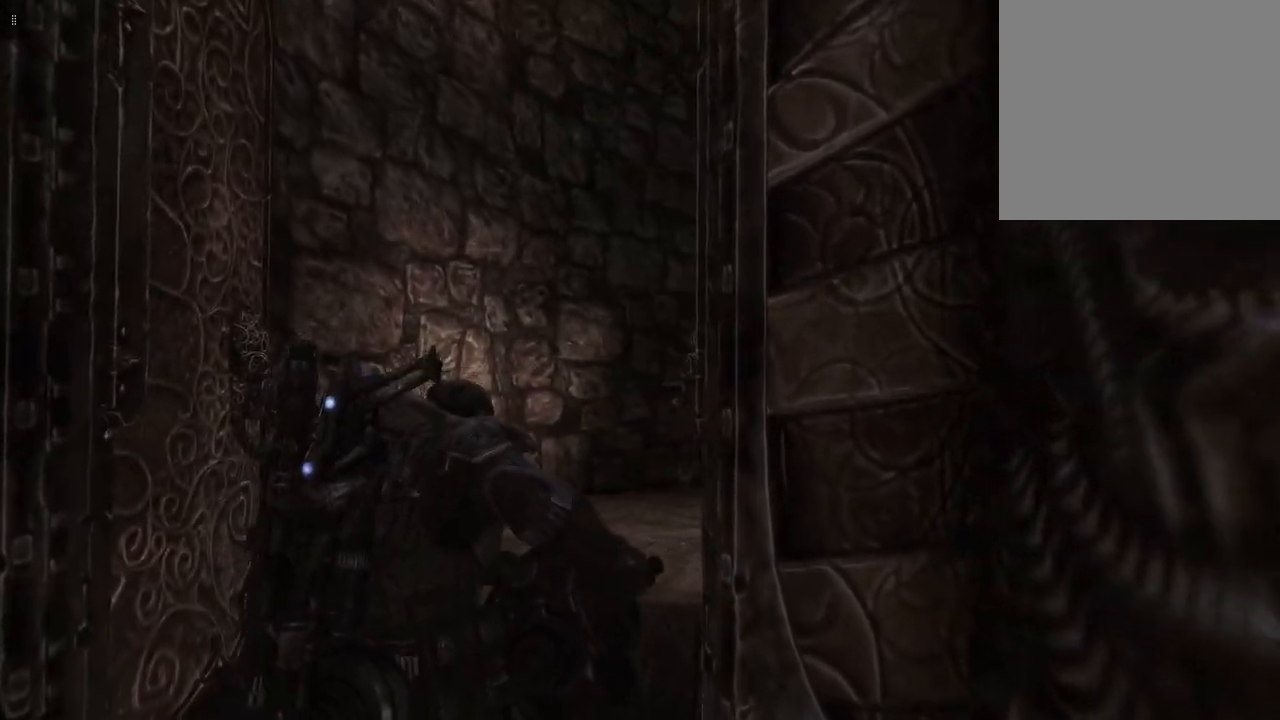
{"buttons": [], "left_stick": "up-left", "right_stick": "right", "events": []}
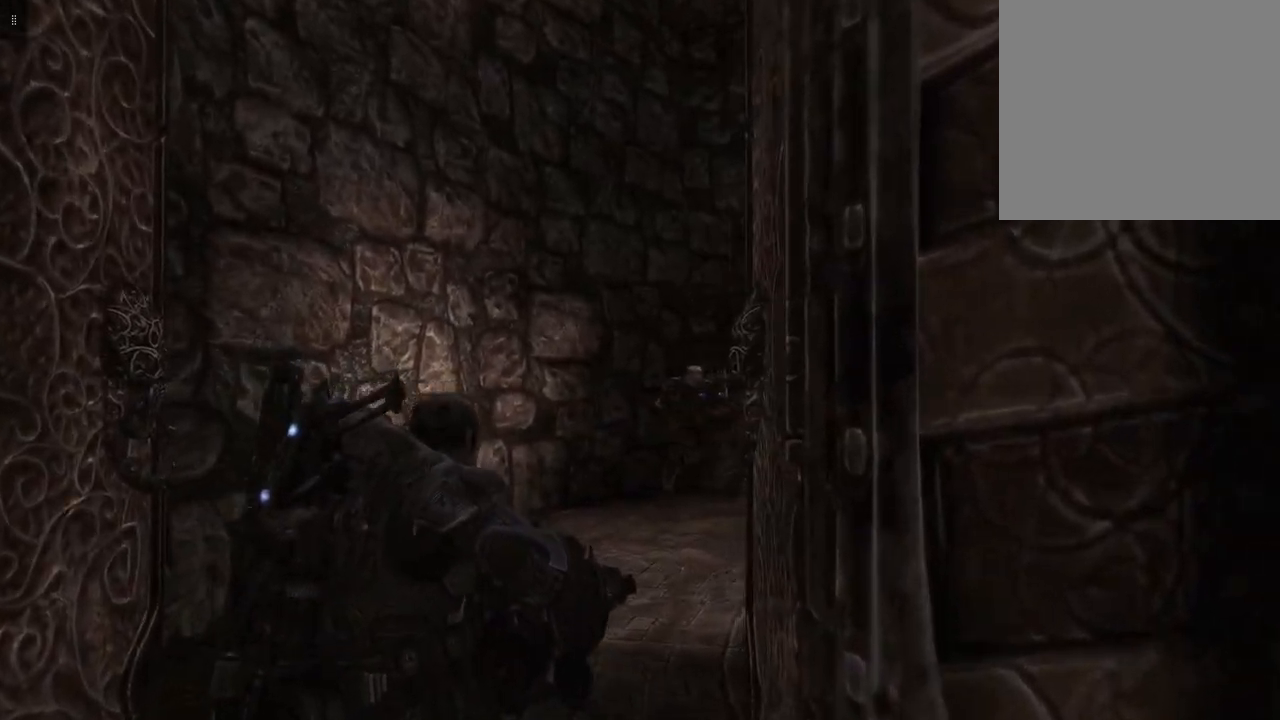
{"buttons": [], "left_stick": "up-left", "right_stick": "right", "events": []}
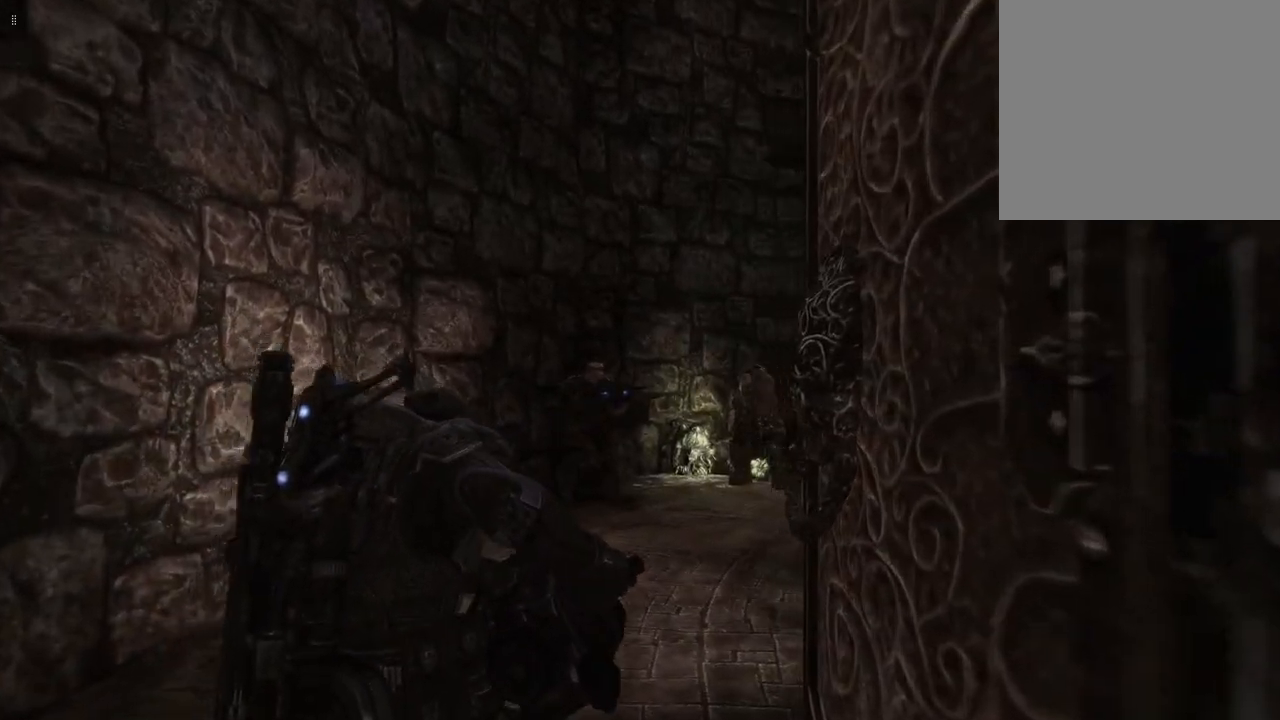
{"buttons": [], "left_stick": "up-left", "right_stick": "right", "events": []}
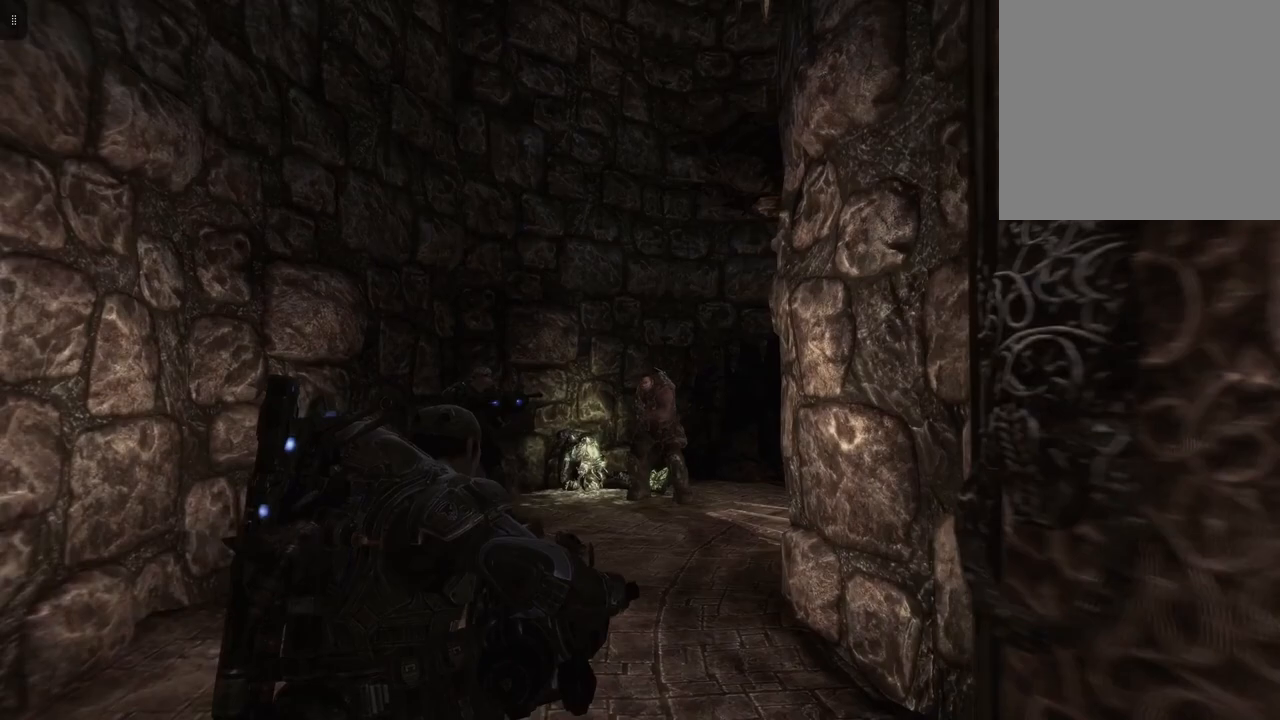
{"buttons": [], "left_stick": "up-left", "right_stick": "center", "events": [[433, "right_stick", "center"]]}
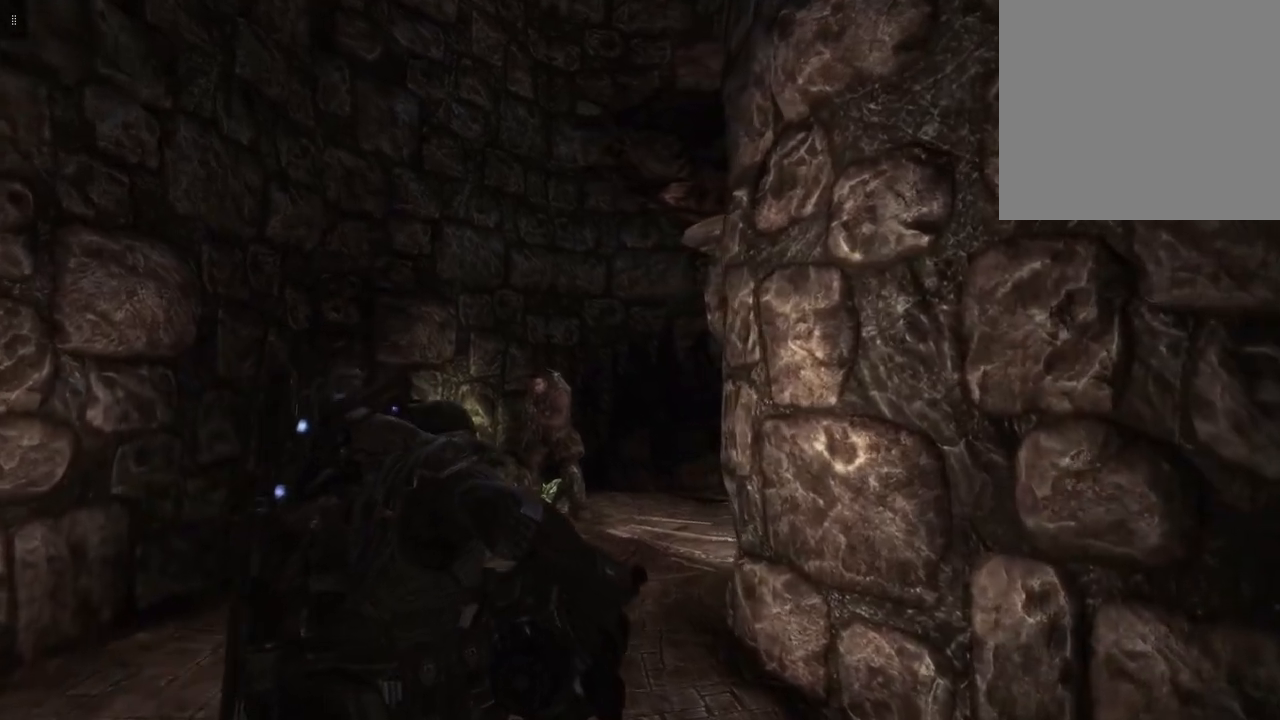
{"buttons": [], "left_stick": "up-left", "right_stick": "right", "events": [[233, "right_stick", "right"]]}
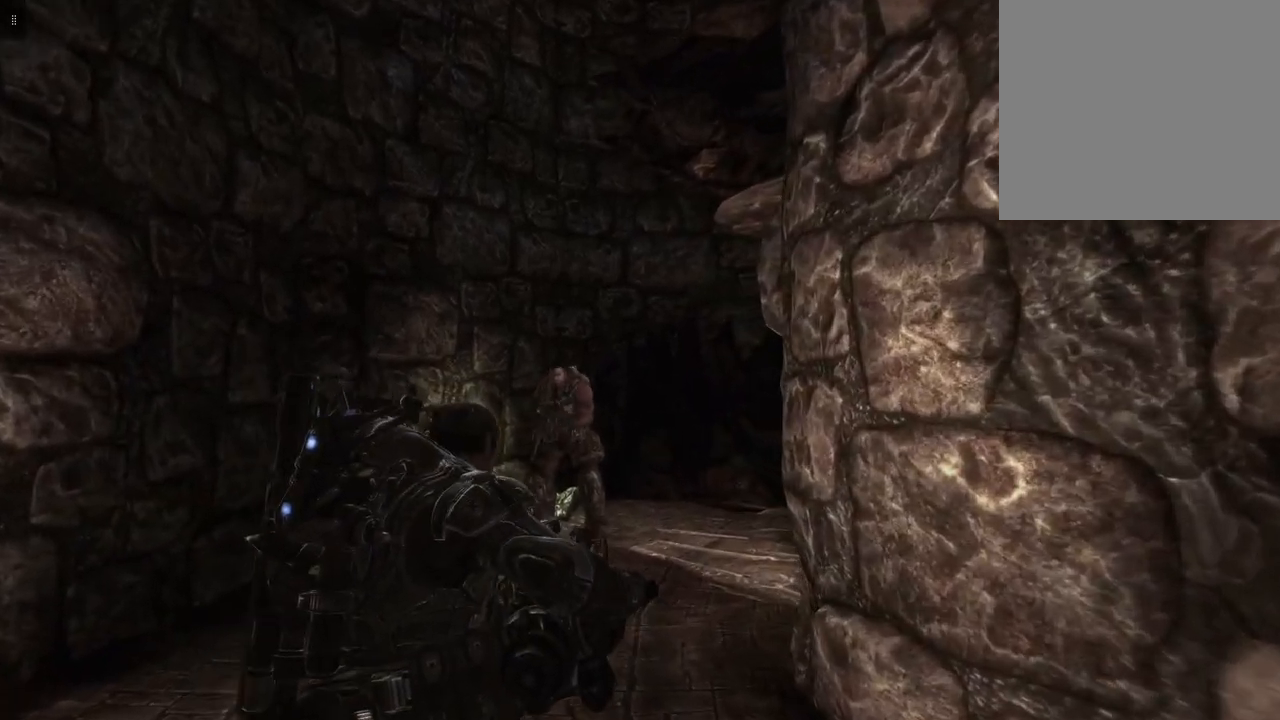
{"buttons": [], "left_stick": "up-left", "right_stick": "right", "events": []}
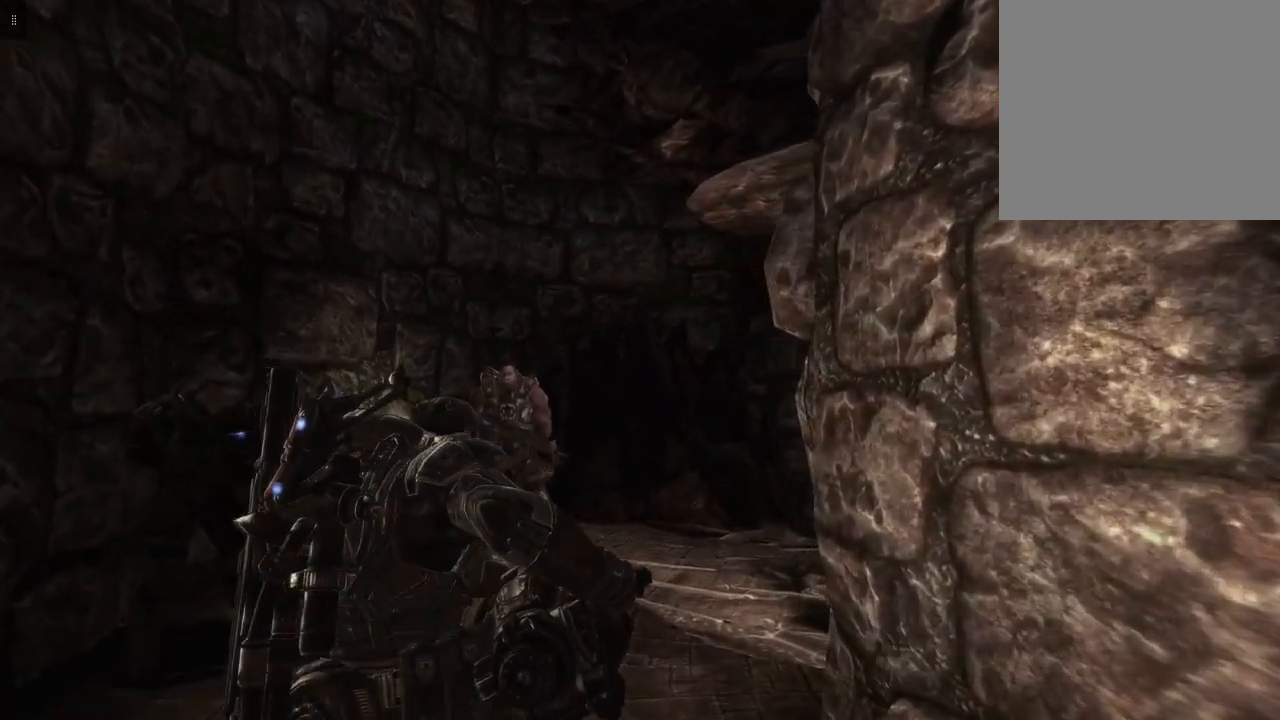
{"buttons": [], "left_stick": "up-left", "right_stick": "right", "events": []}
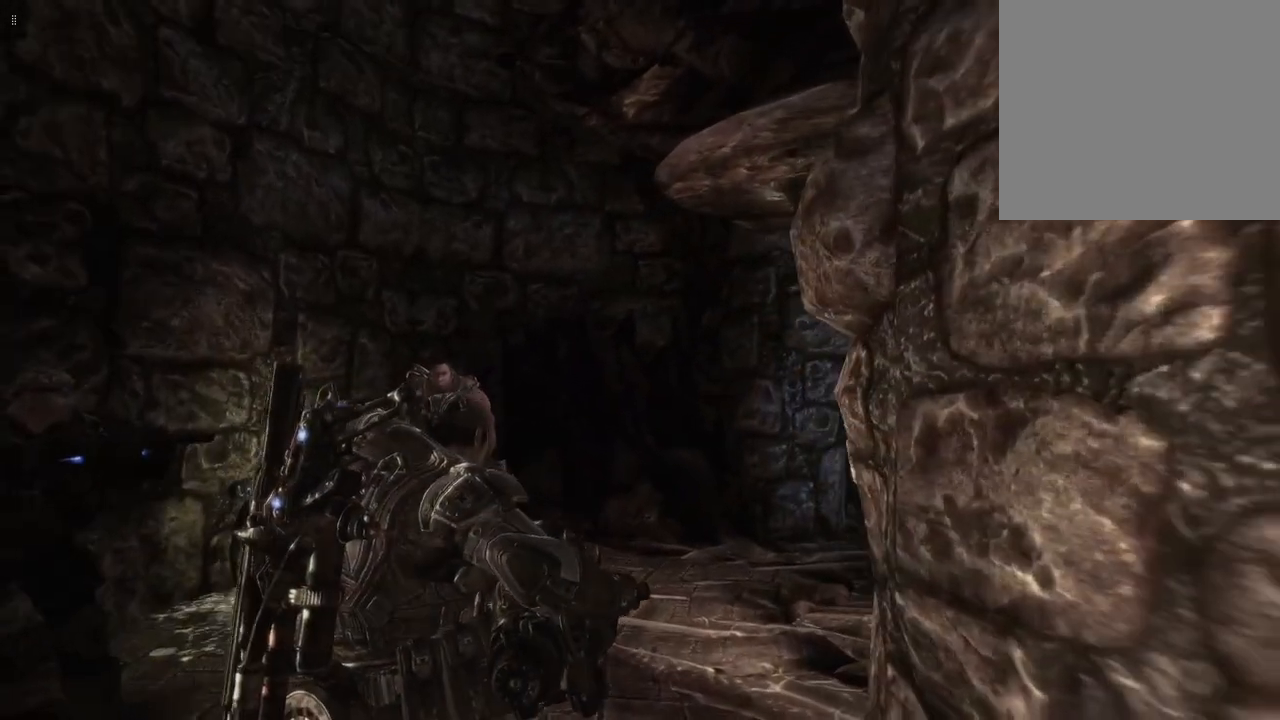
{"buttons": [], "left_stick": "up-left", "right_stick": "right", "events": []}
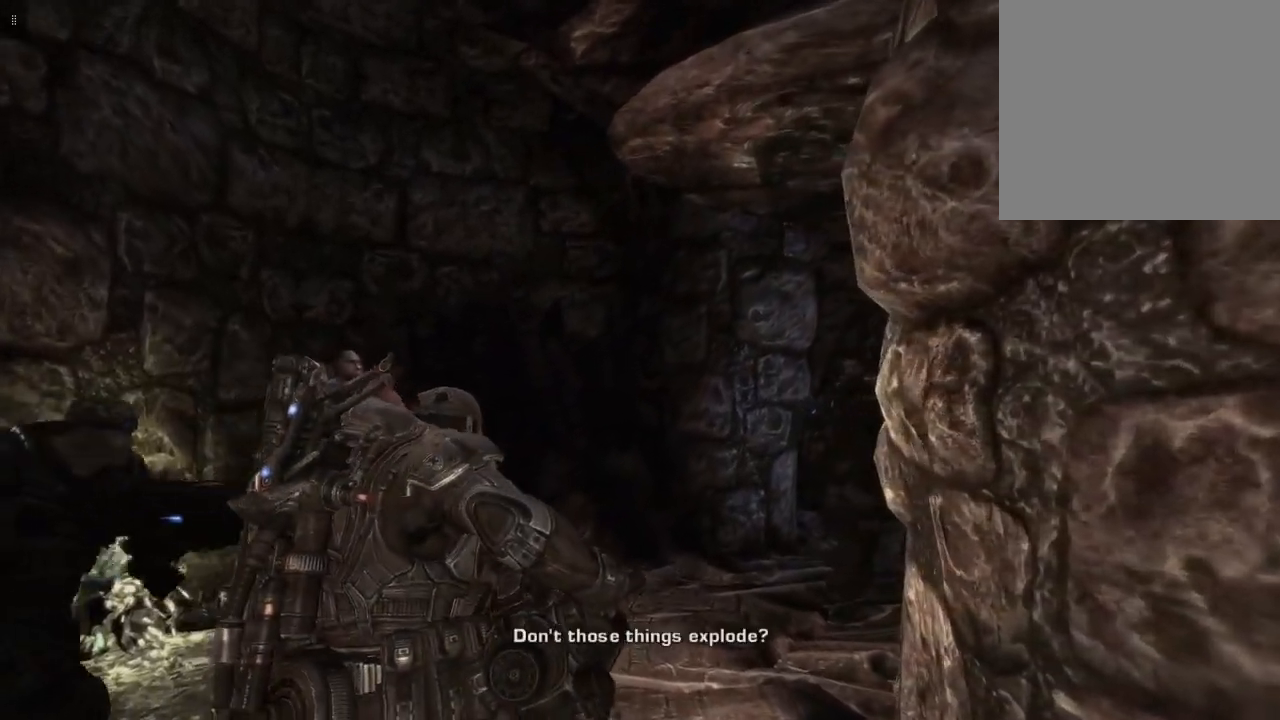
{"buttons": [], "left_stick": "up-left", "right_stick": "right", "events": []}
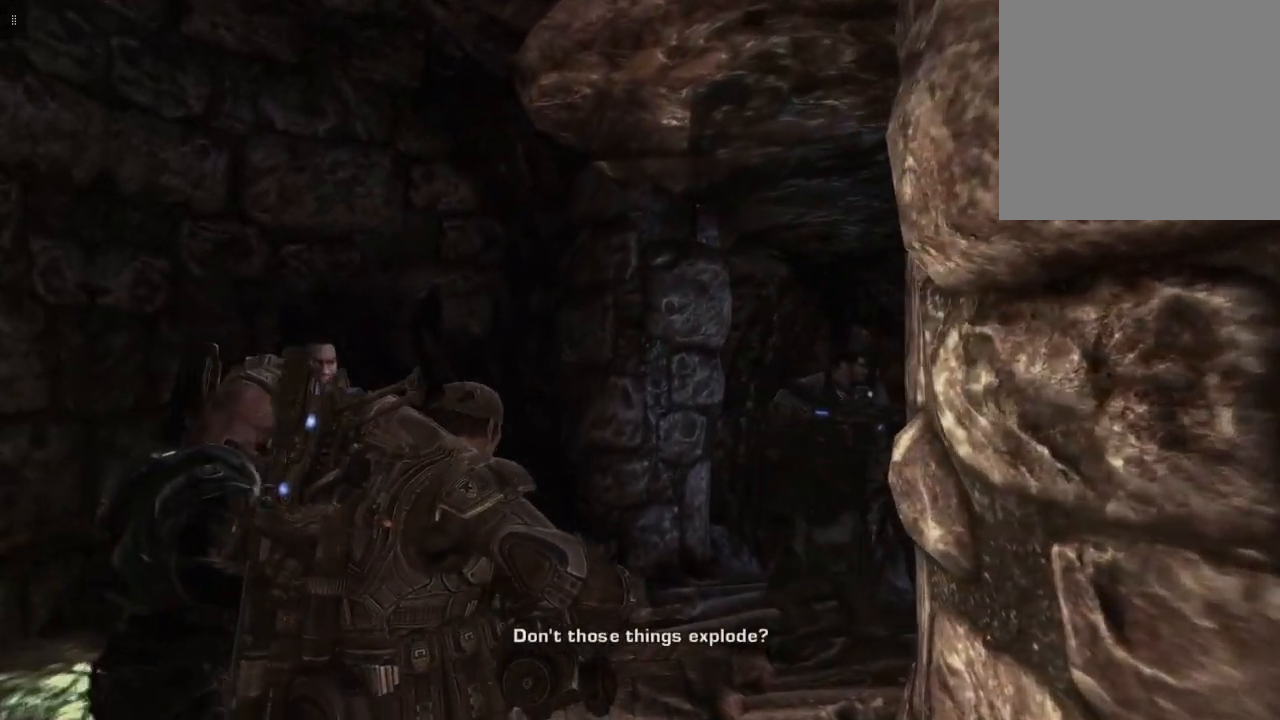
{"buttons": [], "left_stick": "up", "right_stick": "right", "events": [[167, "left_stick", "up"]]}
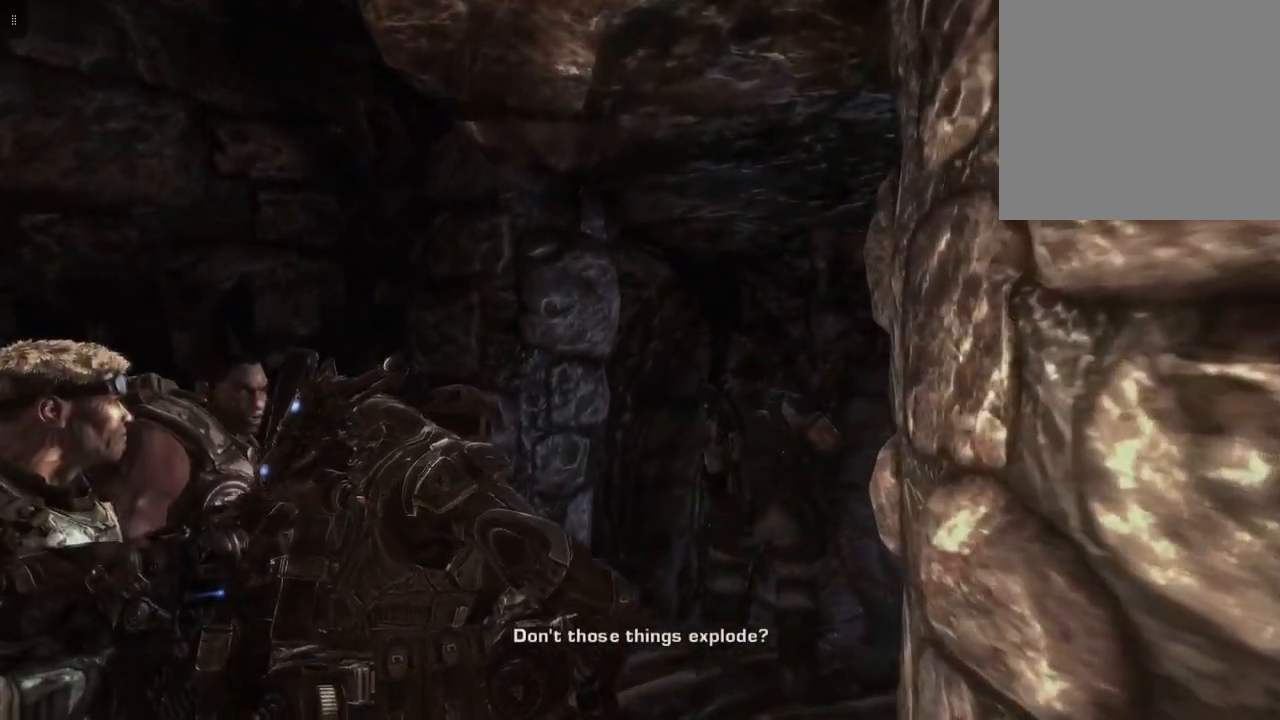
{"buttons": [], "left_stick": "up", "right_stick": "down-right", "events": [[500, "right_stick", "down-right"]]}
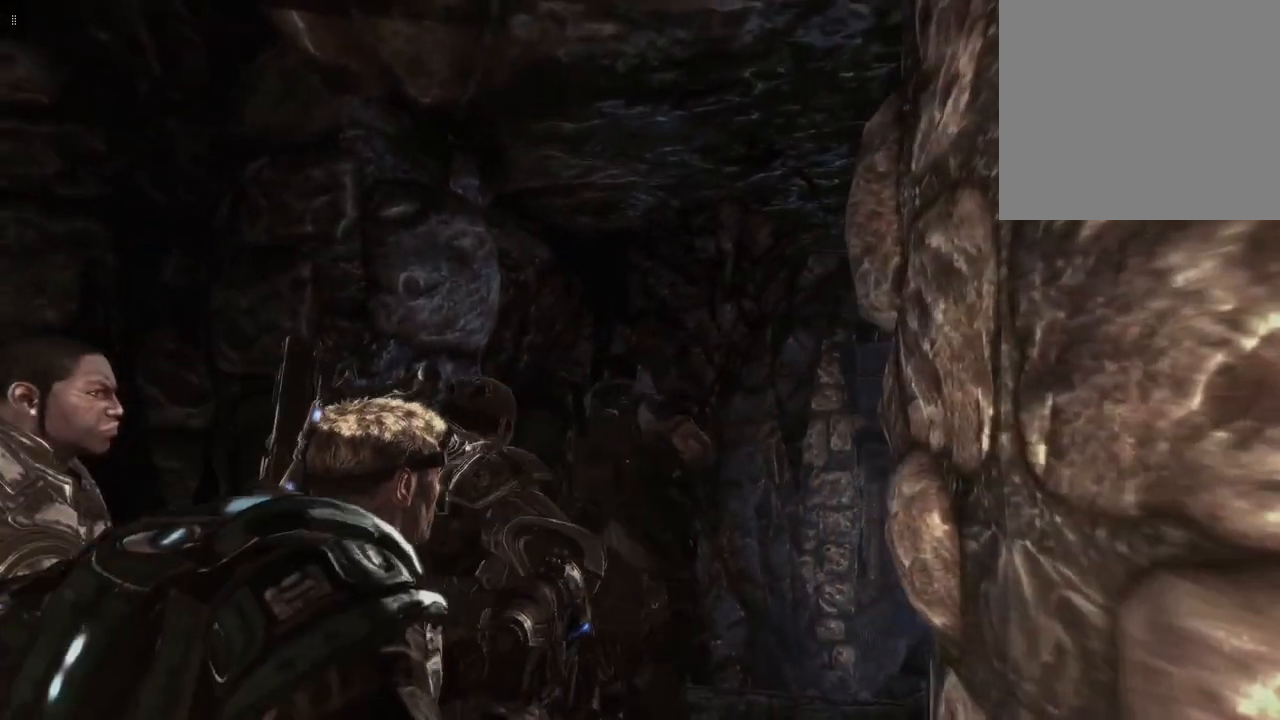
{"buttons": [], "left_stick": "up", "right_stick": "down", "events": [[383, "right_stick", "down"]]}
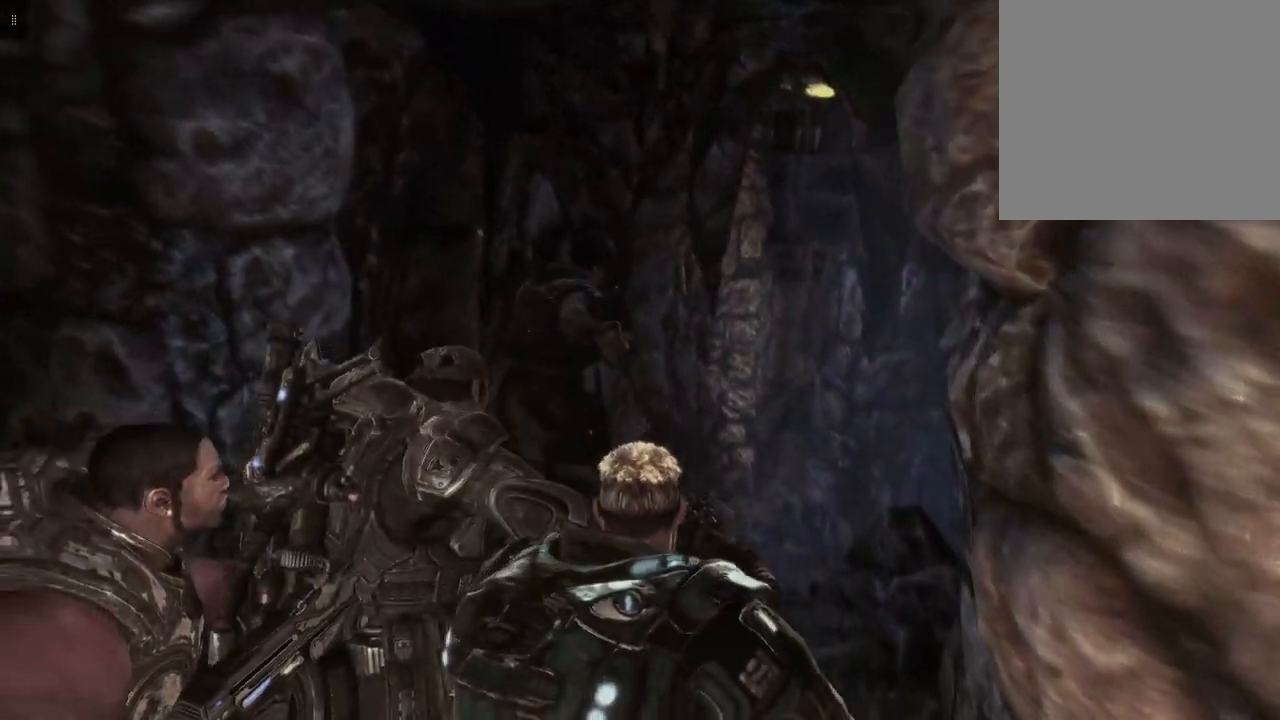
{"buttons": [], "left_stick": "up", "right_stick": "center", "events": [[267, "right_stick", "center"]]}
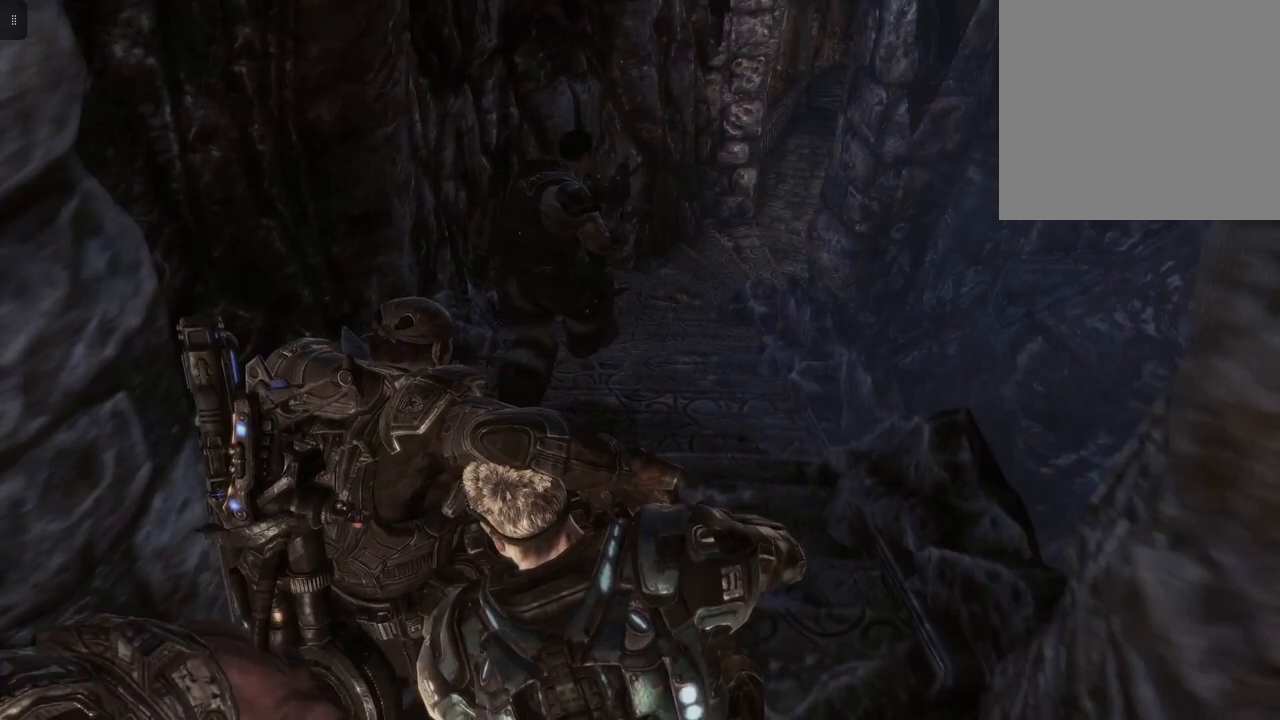
{"buttons": [], "left_stick": "up", "right_stick": "center", "events": [[233, "right_stick", "right"], [433, "right_stick", "center"]]}
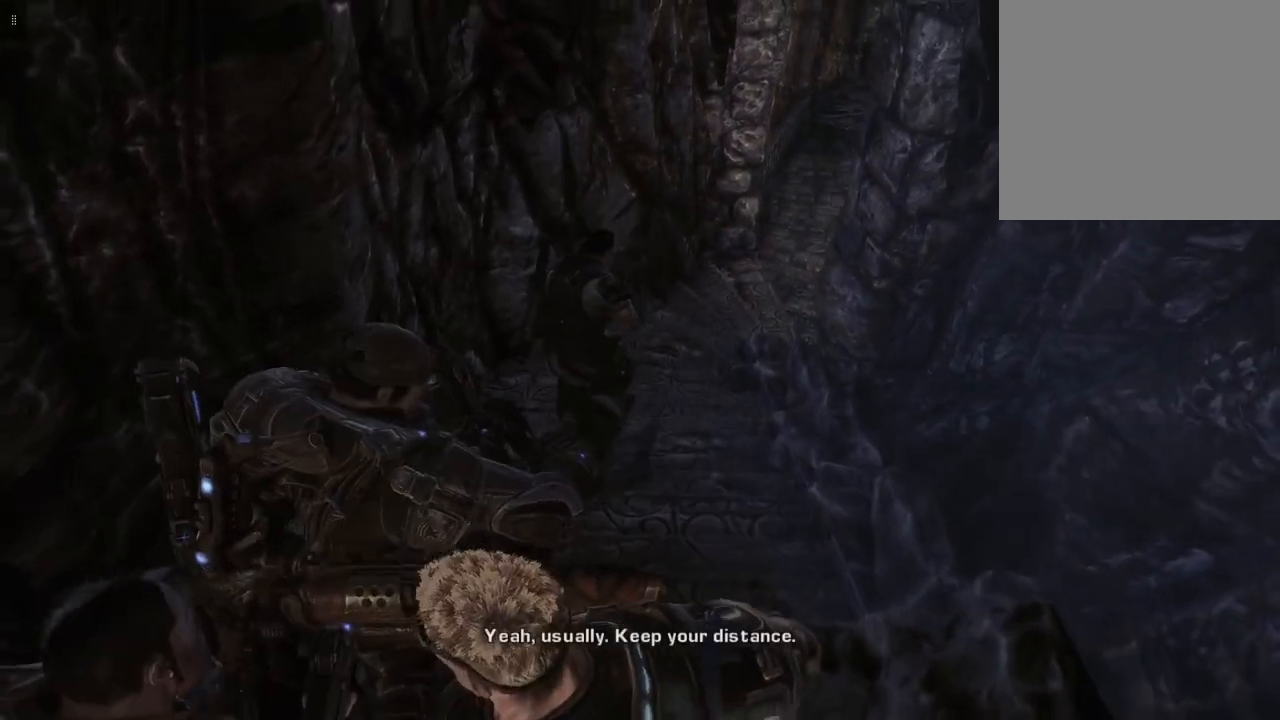
{"buttons": [], "left_stick": "up", "right_stick": "center", "events": []}
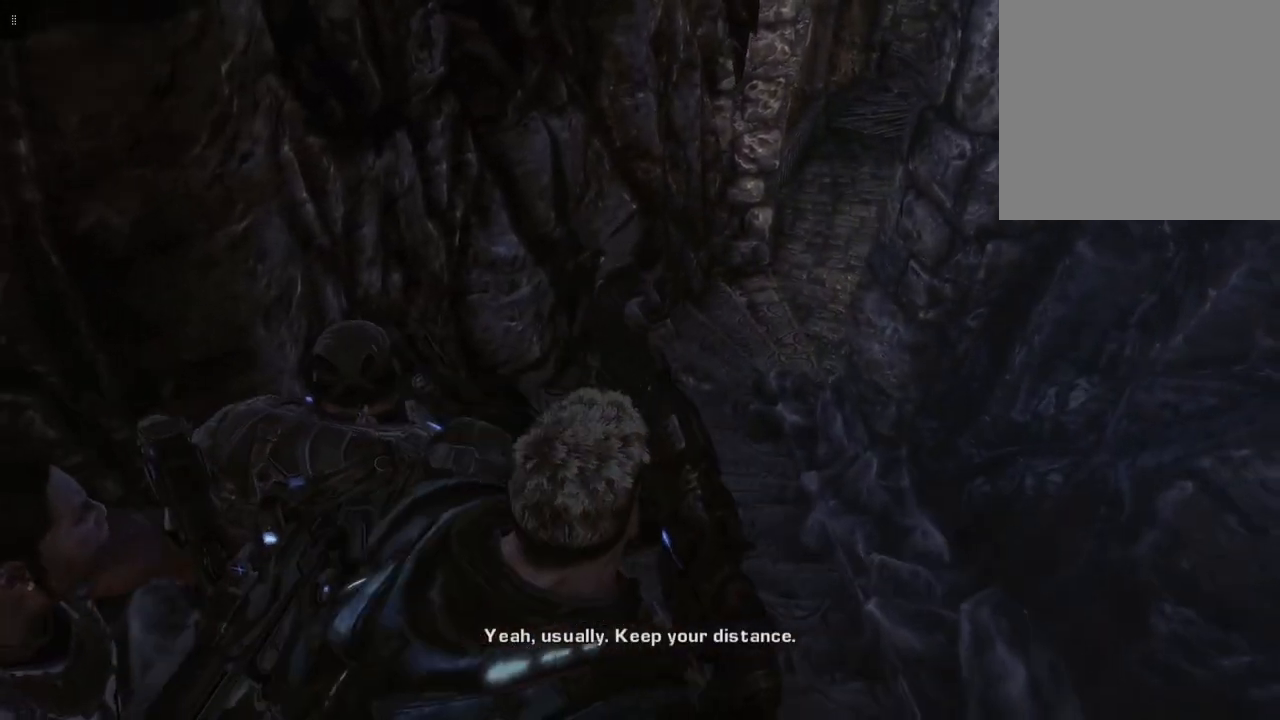
{"buttons": [], "left_stick": "up", "right_stick": "up-right", "events": [[217, "right_stick", "right"], [317, "right_stick", "up-right"]]}
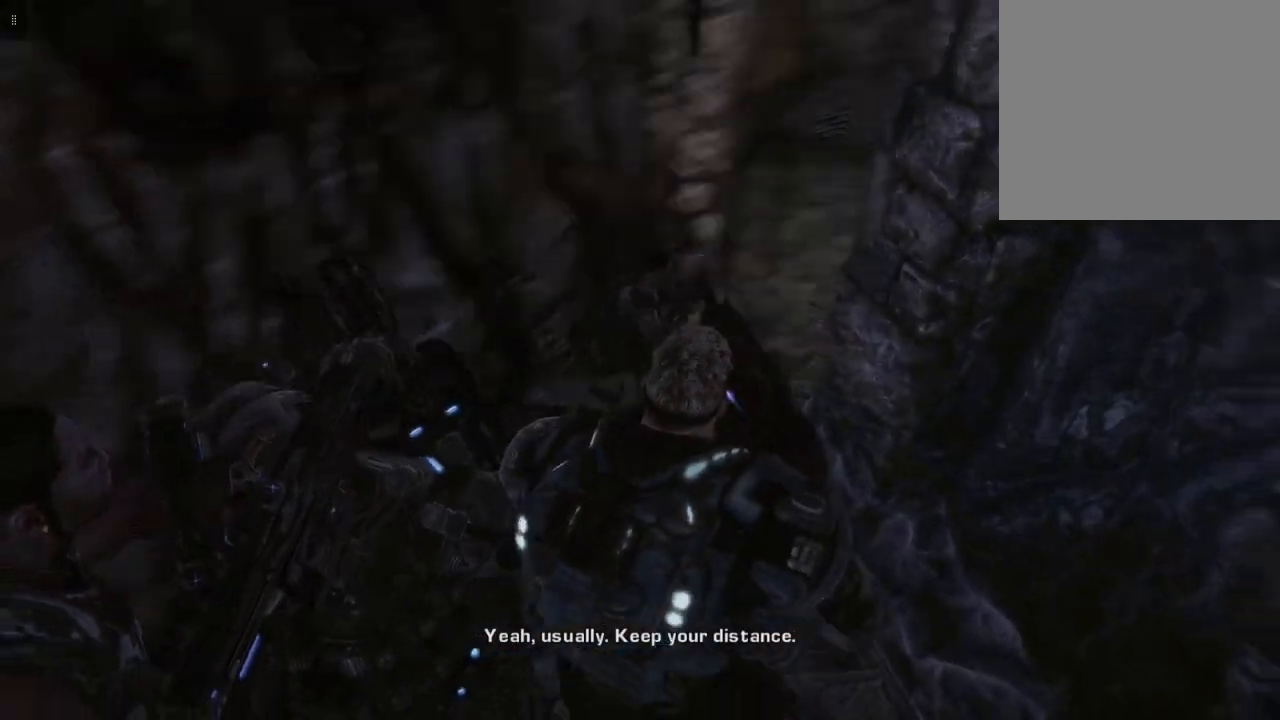
{"buttons": [], "left_stick": "up", "right_stick": "center", "events": [[83, "right_stick", "center"]]}
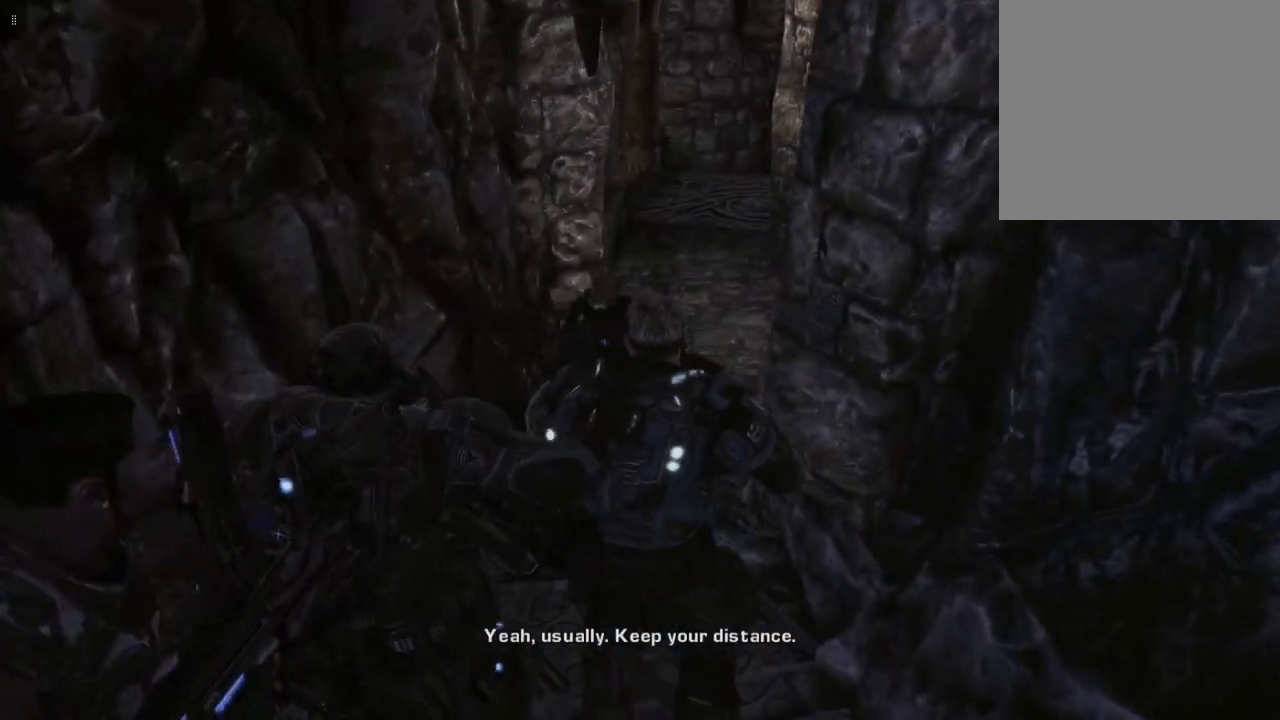
{"buttons": [], "left_stick": "up", "right_stick": "center", "events": []}
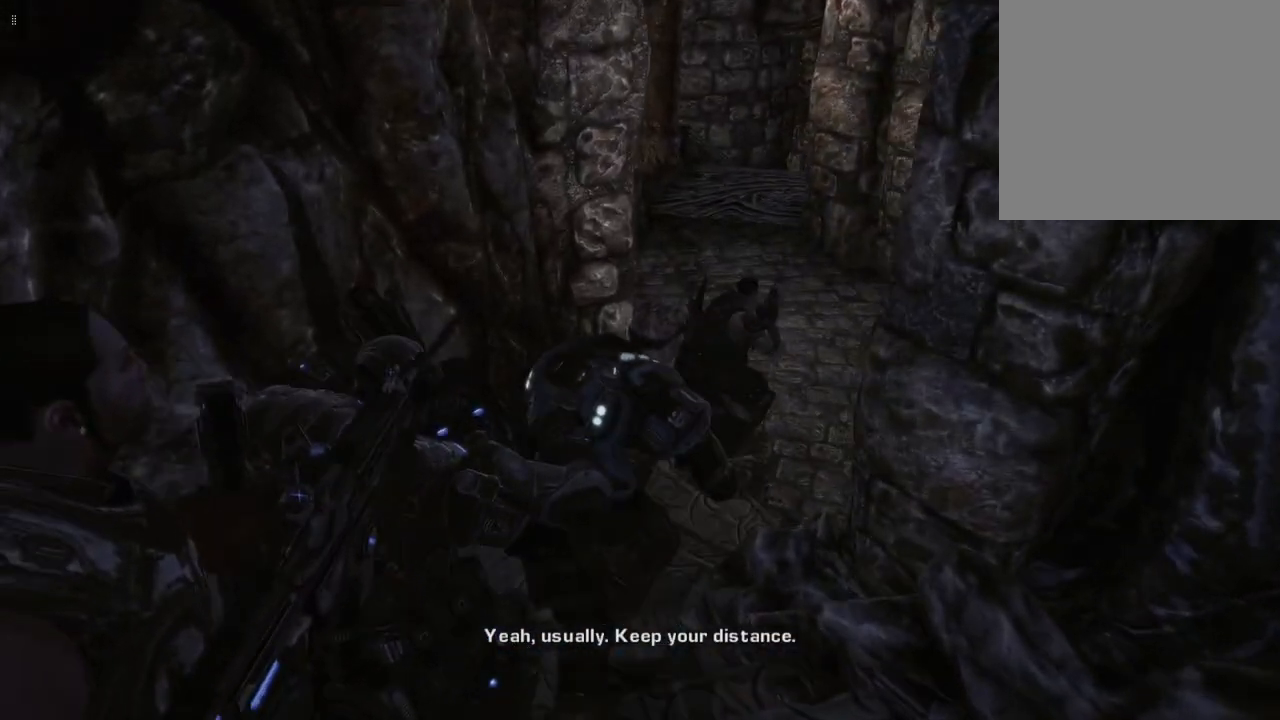
{"buttons": [], "left_stick": "up", "right_stick": "right", "events": [[267, "right_stick", "right"]]}
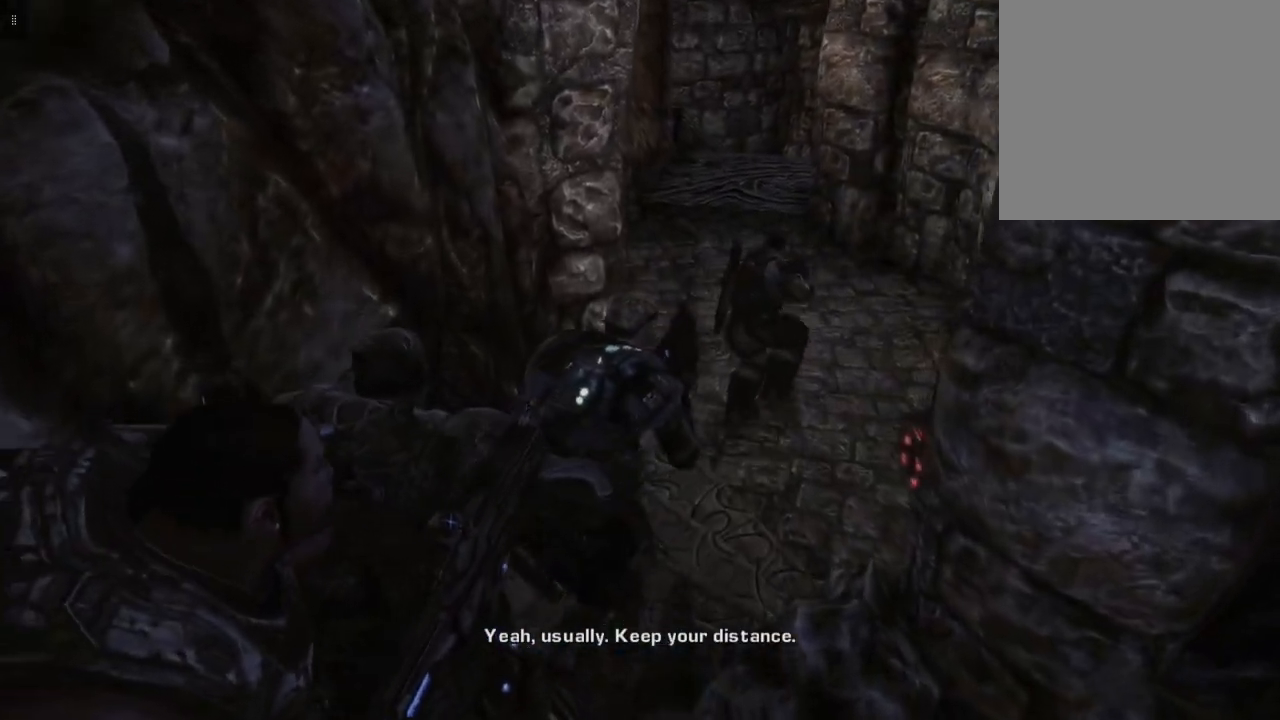
{"buttons": [], "left_stick": "up-right", "right_stick": "up-right", "events": [[33, "right_stick", "up-right"], [100, "left_stick", "up-right"]]}